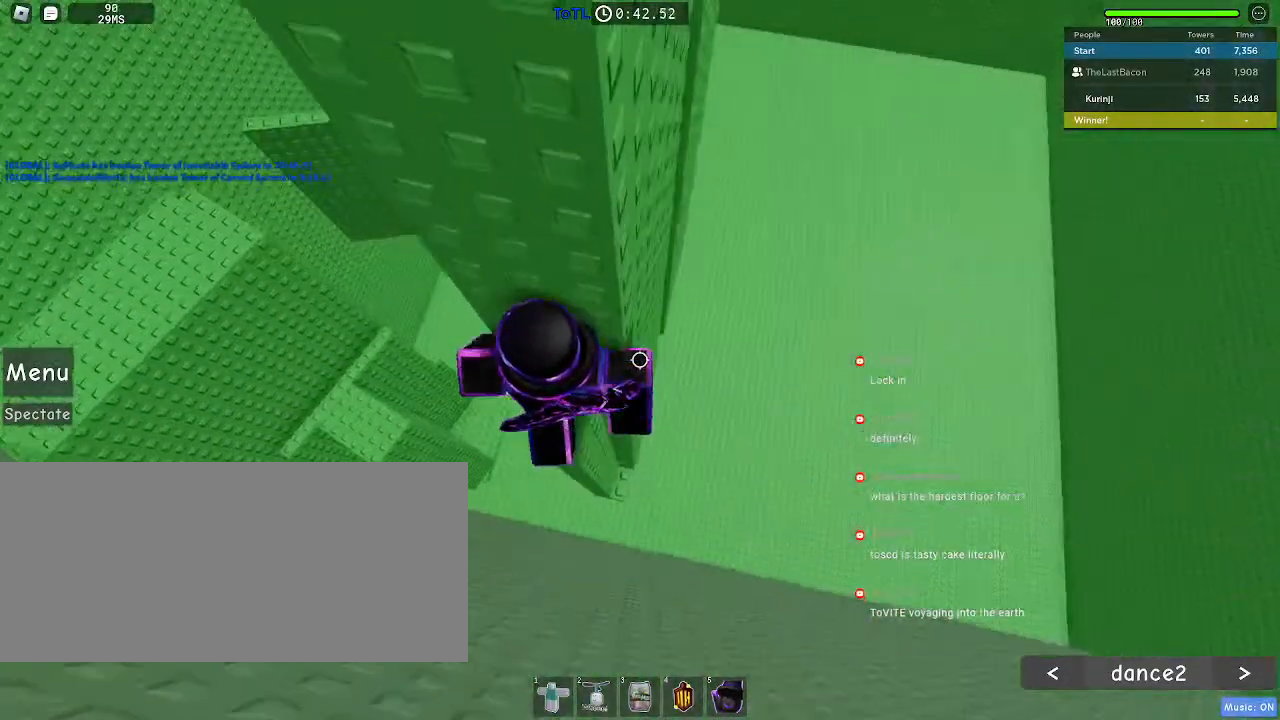
Gameplay with keyboard and mouse; each line is a JSON object with the keys and mouse buttons held at the frame after it. "events" lists presses ("down") and releases ("up") of "a", "ctrl", "d", "e", "f", "q", "r", "s", "shift", "space", "tab", "w", "mouse_left", "mouse_wheel", "mouse_right", "mouse_mb4" and "mouse_mb5" between this image and that frame as [ms after this image, input, new state], when the widget could be followed in between. "mouse_left", "mouse_wheel", "mouse_right", "mouse_mb4", "mouse_mb5" = the "left", "wheel", "right", "mb4", "mb5" buttons of the "mouse" list. No other keys are recorded. "wheel" means that the mouse wheel is clicked or scrolled. Mouse movement is not recorded.
{"keys": ["d"], "mouse": [], "events": [[200, "d", "down"], [333, "space", "down"], [433, "space", "up"]]}
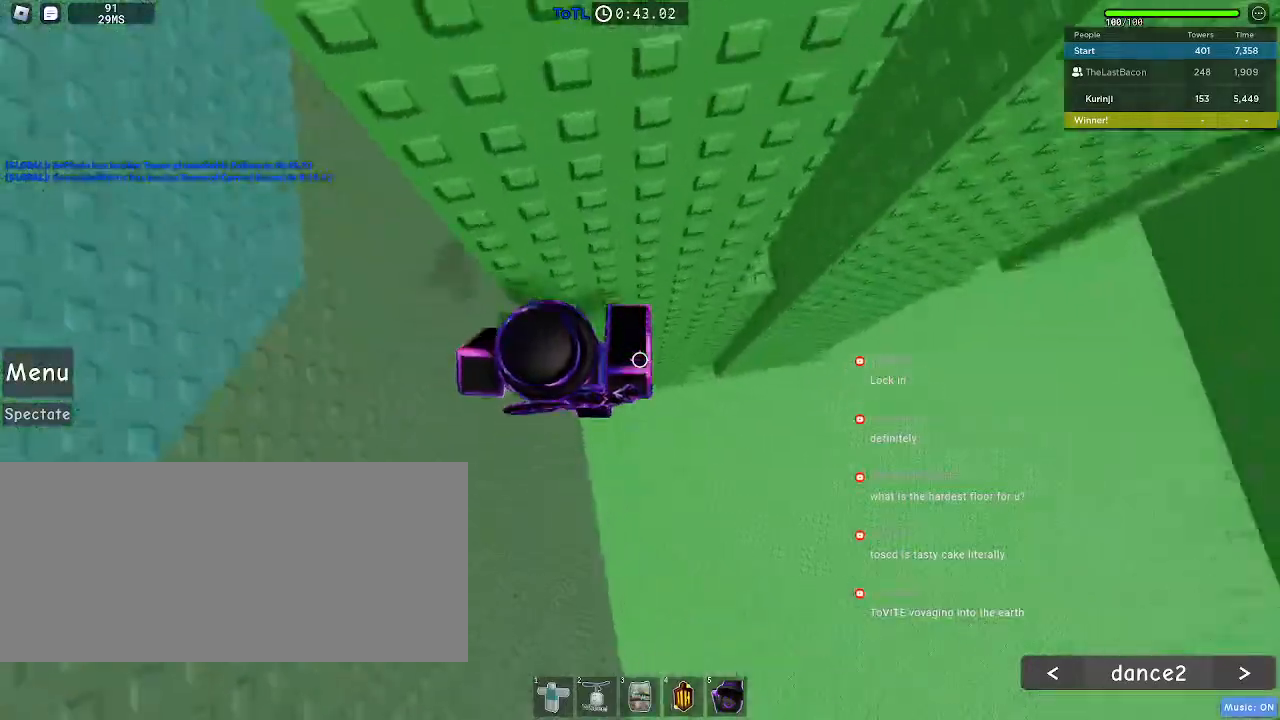
{"keys": ["d"], "mouse": [], "events": []}
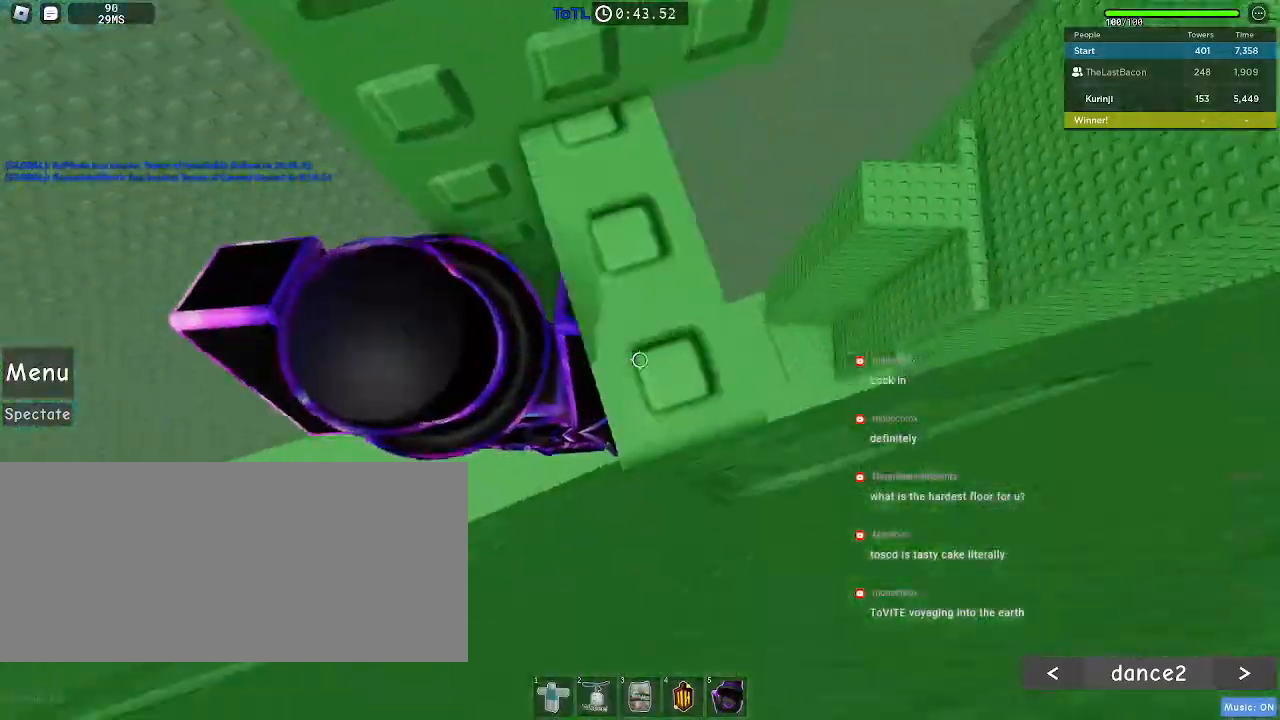
{"keys": ["w"], "mouse": [], "events": [[83, "d", "up"], [150, "w", "down"]]}
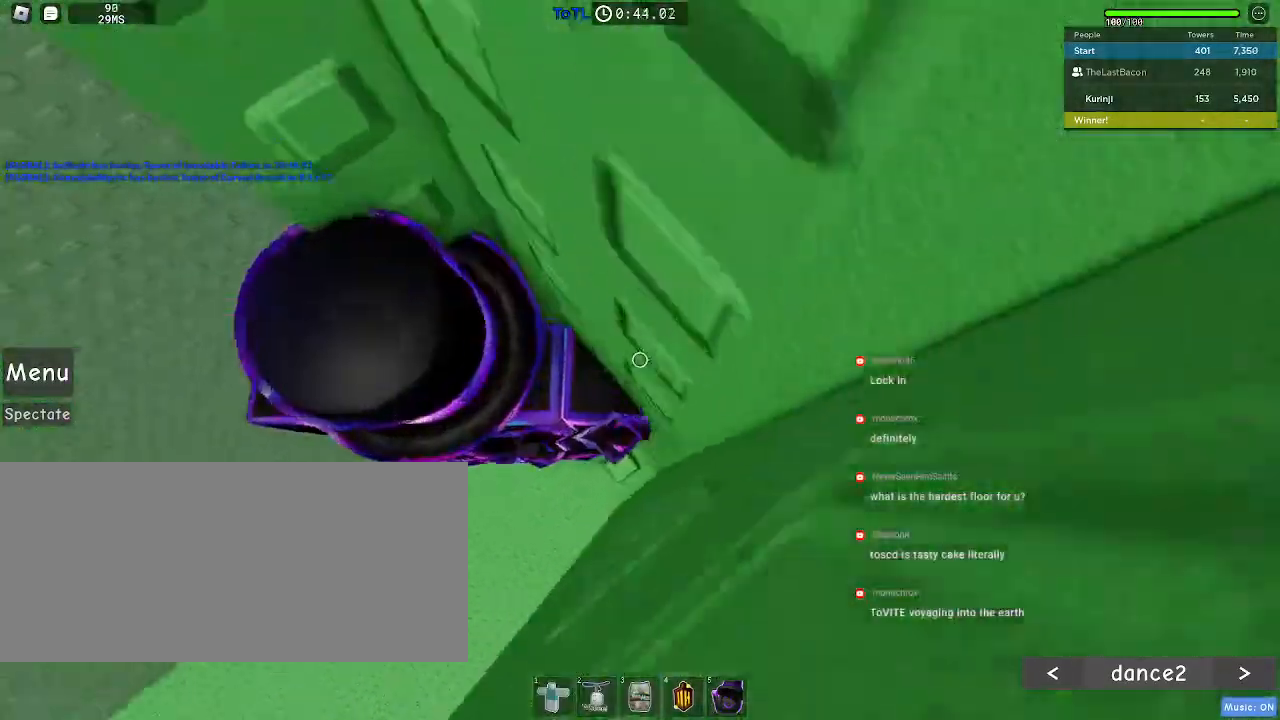
{"keys": ["a"], "mouse": [], "events": [[17, "w", "up"], [50, "a", "down"], [150, "space", "down"], [217, "space", "up"]]}
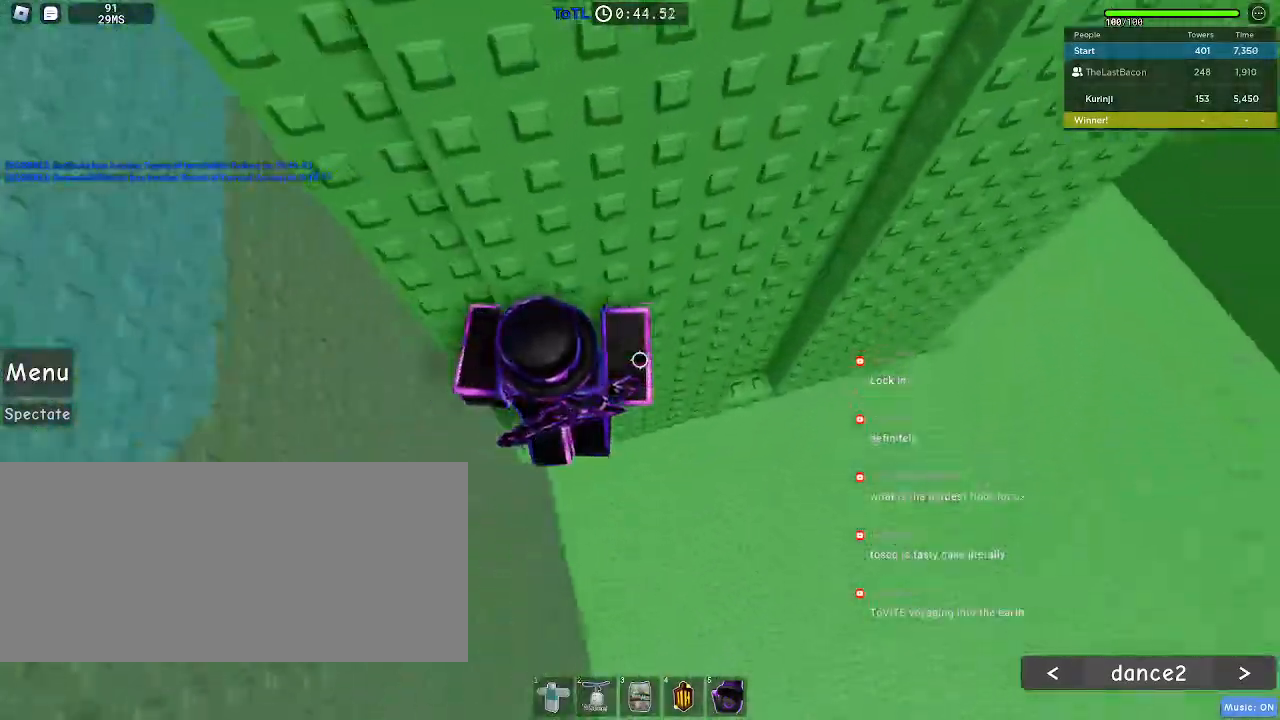
{"keys": ["a"], "mouse": [], "events": [[50, "w", "down"], [133, "a", "up"], [317, "w", "up"], [450, "a", "down"]]}
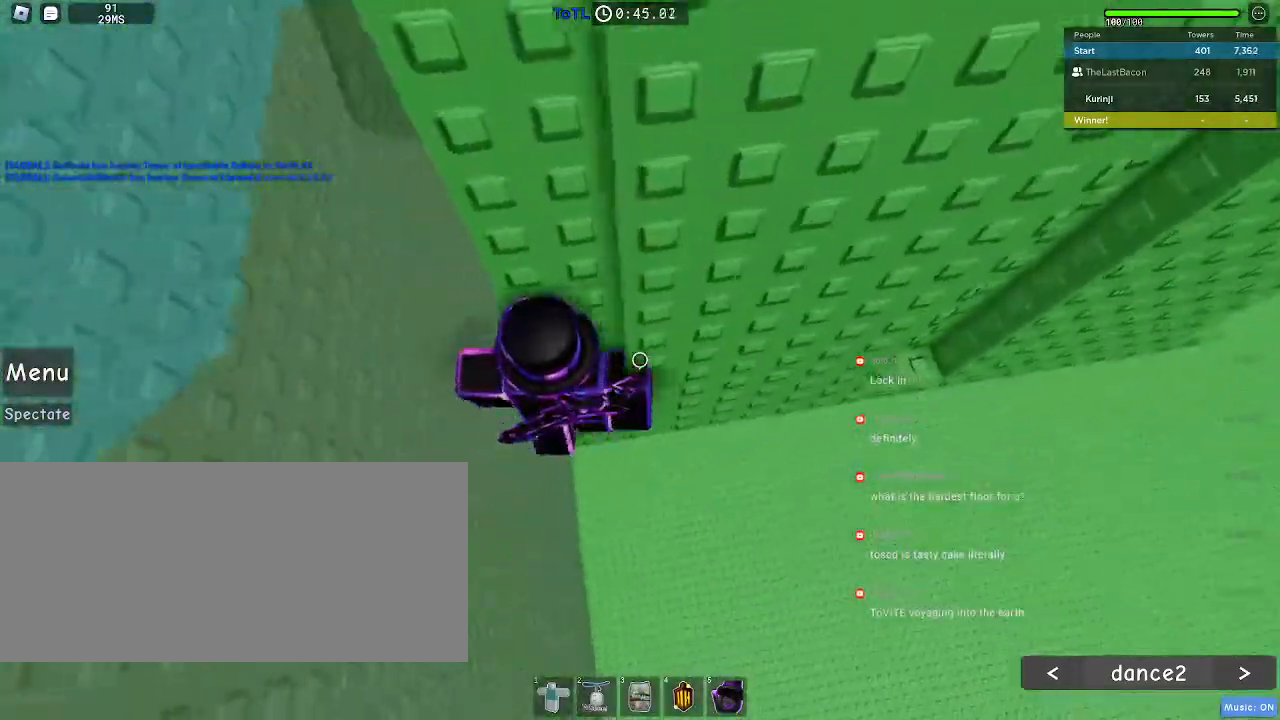
{"keys": ["a", "w"], "mouse": [], "events": [[100, "space", "down"], [183, "w", "down"], [200, "space", "up"]]}
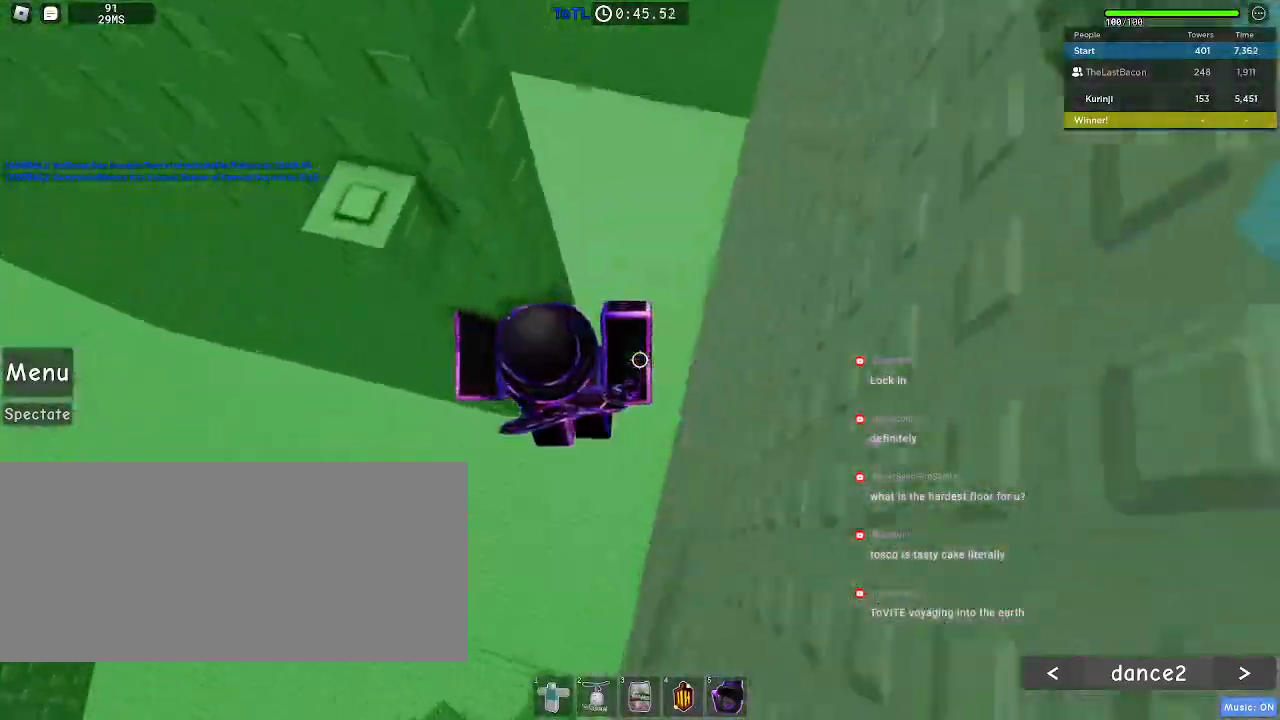
{"keys": [], "mouse": [], "events": [[133, "a", "up"], [150, "w", "up"], [250, "w", "down"], [267, "a", "down"], [367, "w", "up"], [383, "a", "up"]]}
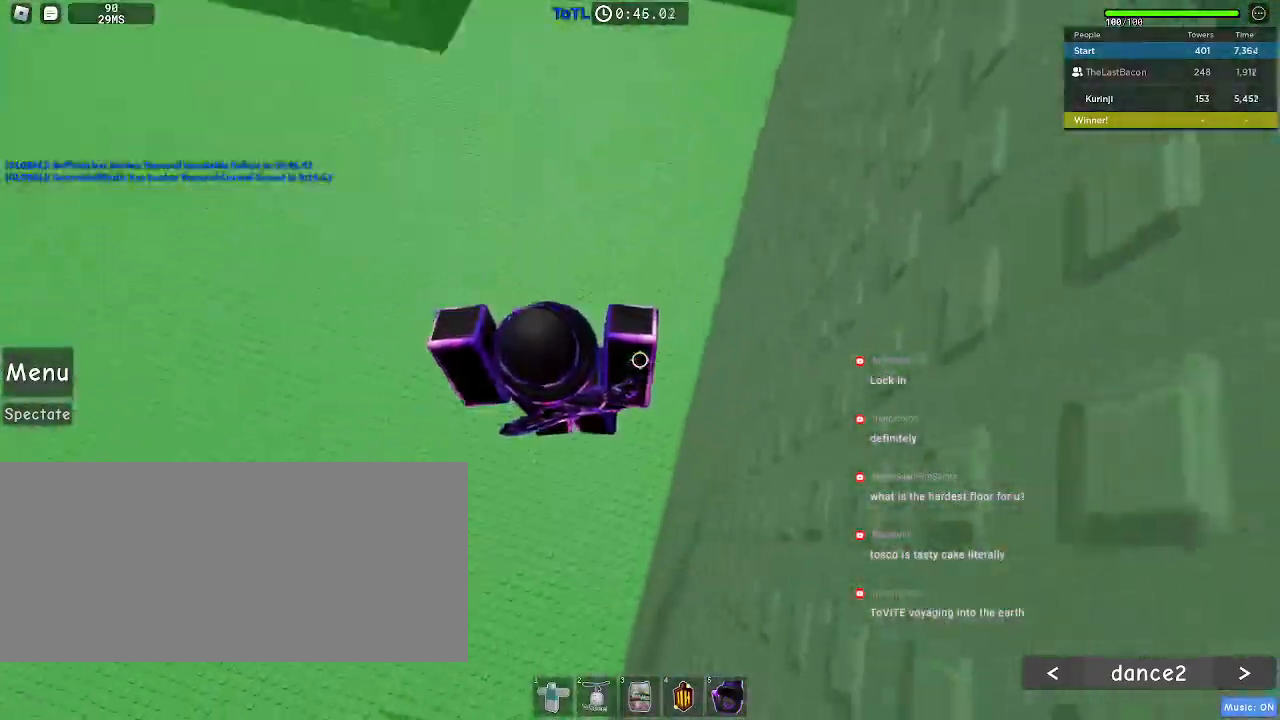
{"keys": ["r"], "mouse": [], "events": [[33, "r", "down"]]}
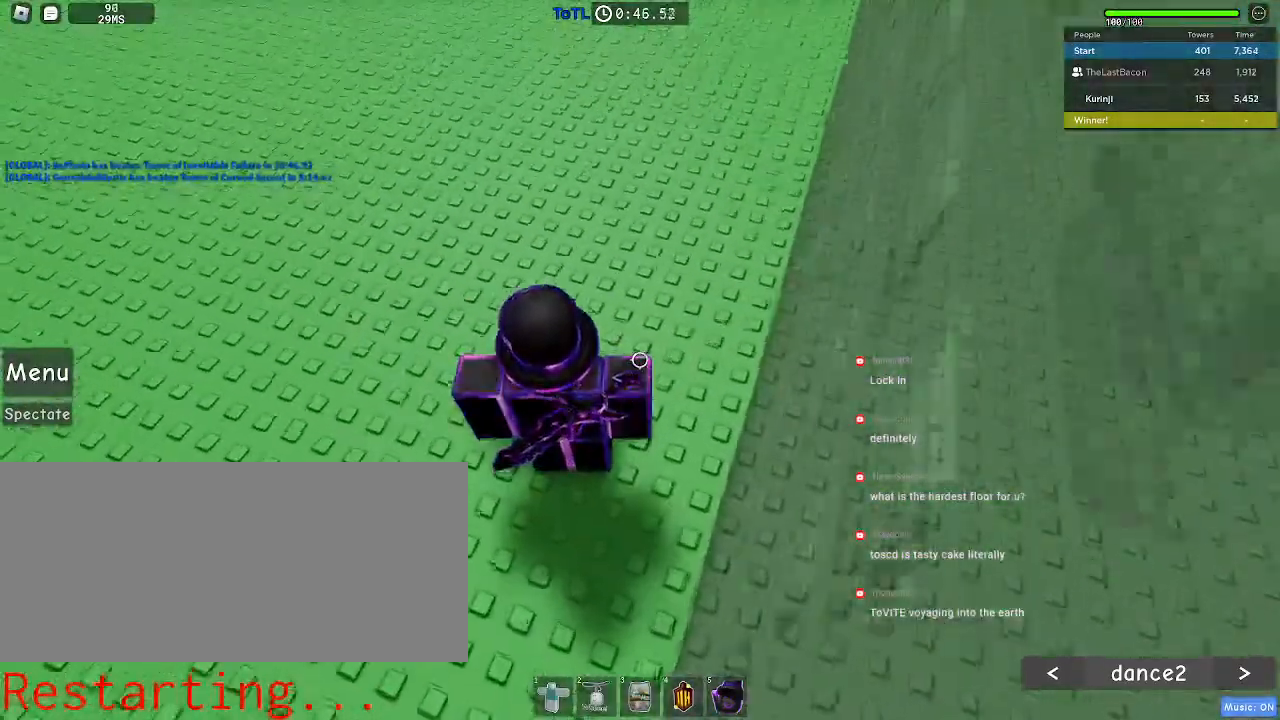
{"keys": [], "mouse": [], "events": [[333, "r", "up"]]}
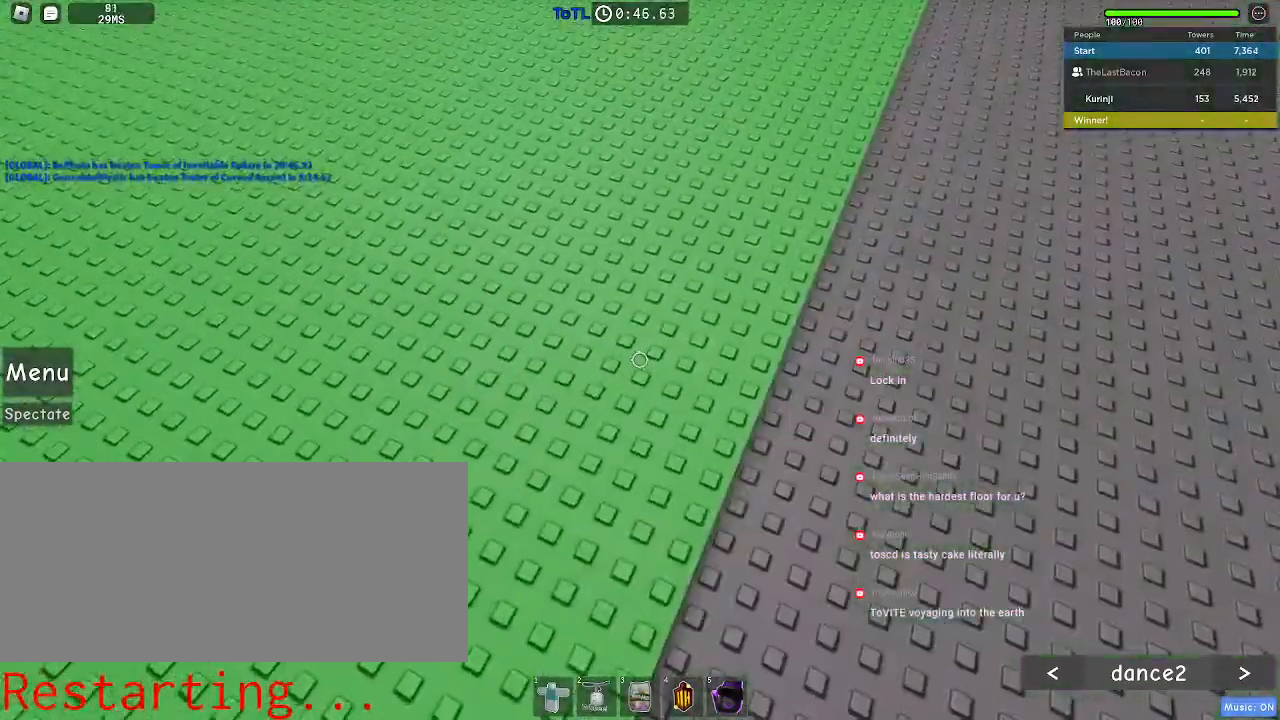
{"keys": ["w"], "mouse": [], "events": [[300, "w", "down"]]}
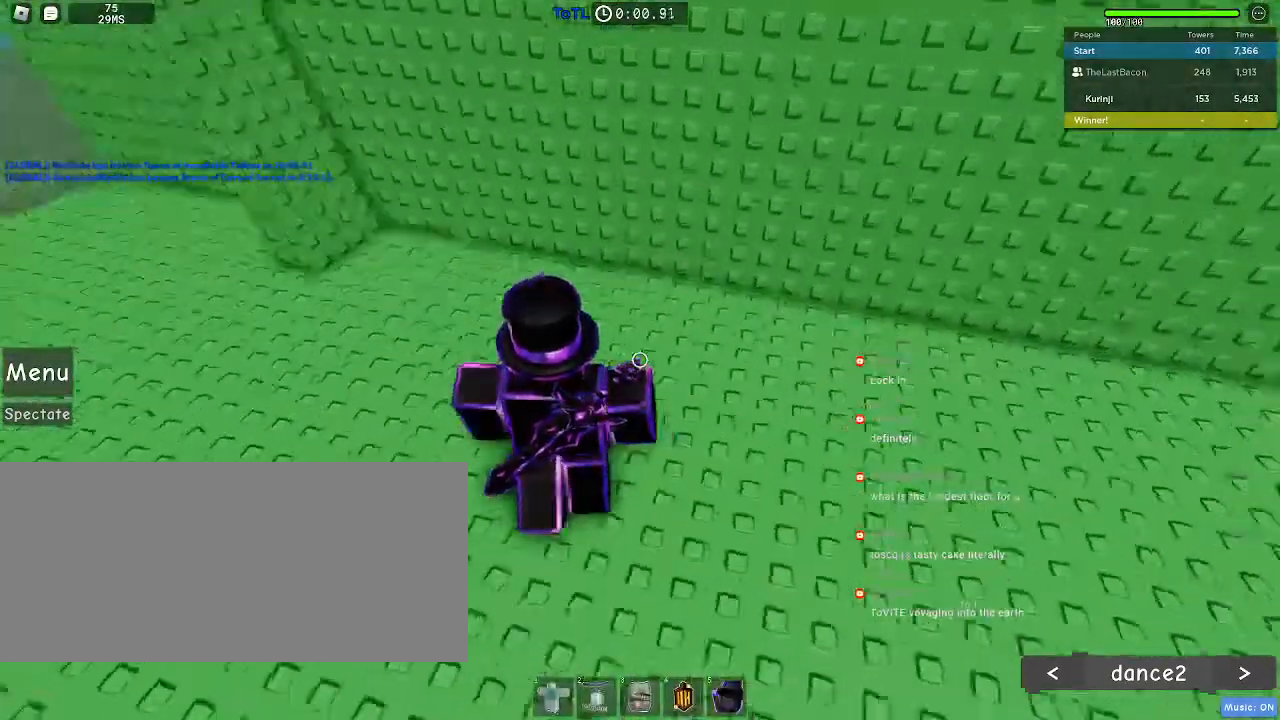
{"keys": ["w"], "mouse": [], "events": []}
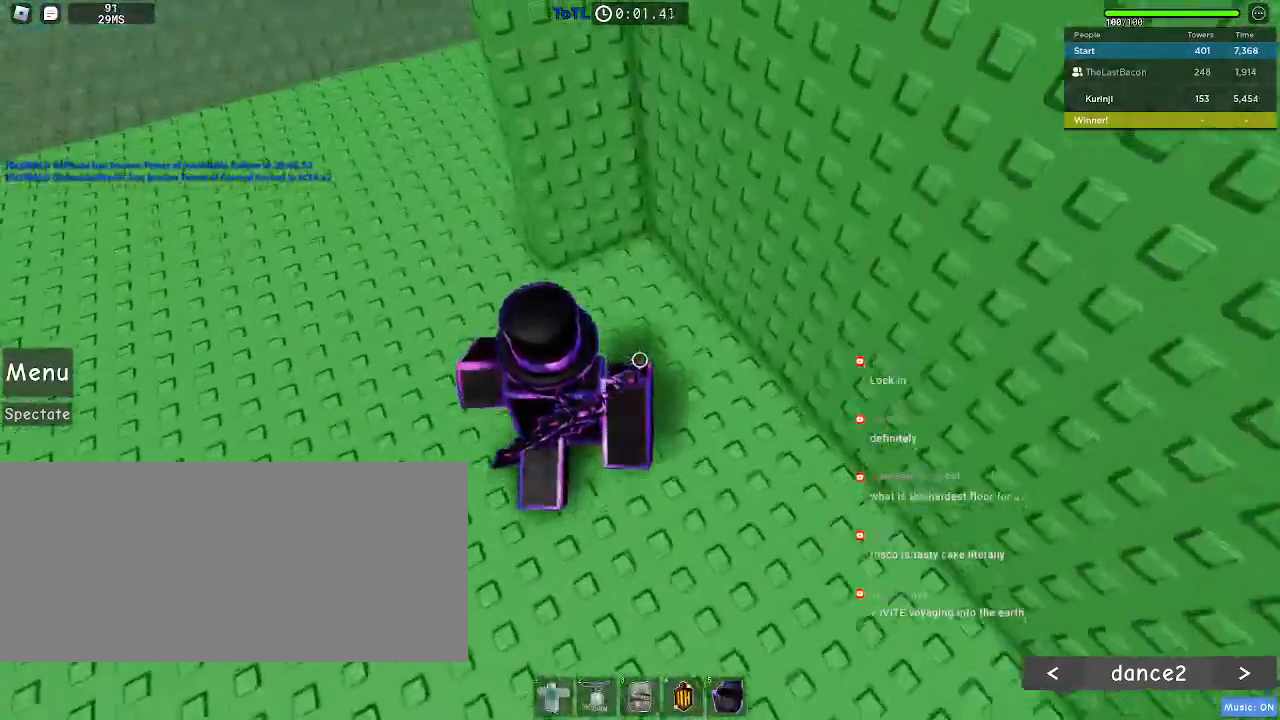
{"keys": ["space", "w"], "mouse": [], "events": [[117, "space", "down"], [167, "mouse_left", "down"], [267, "mouse_left", "up"]]}
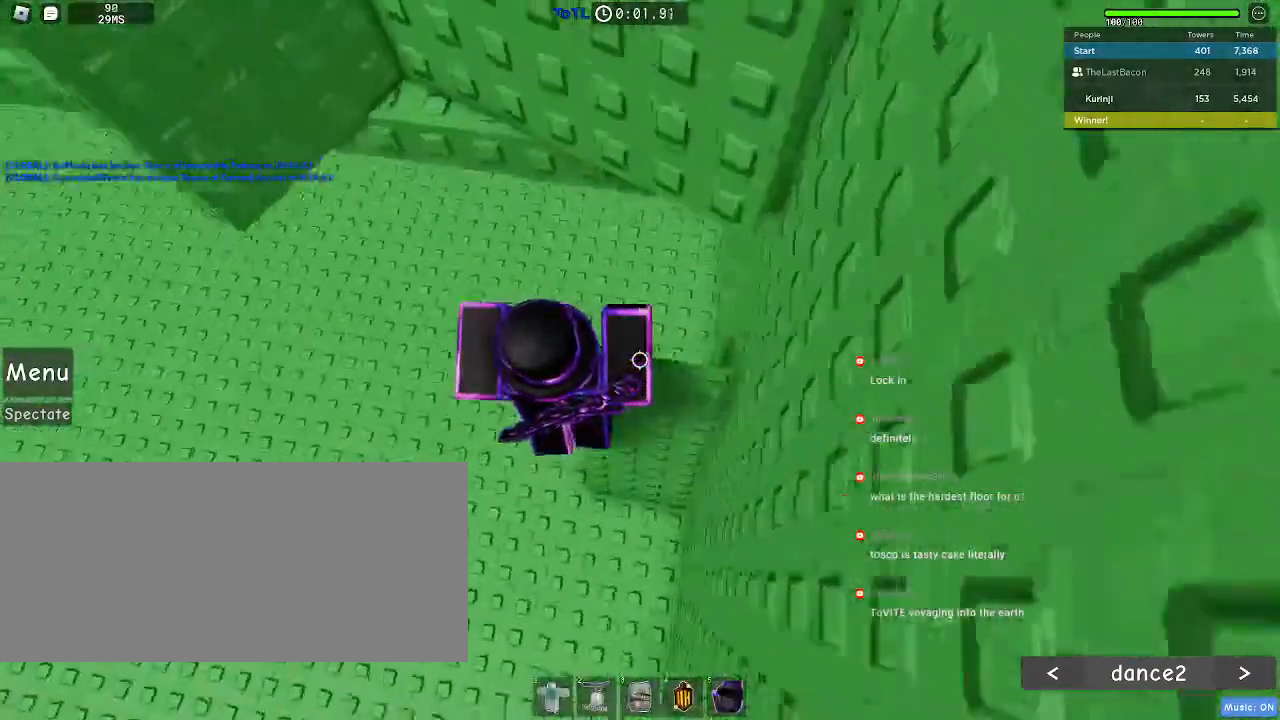
{"keys": ["a"], "mouse": [], "events": [[100, "space", "up"], [417, "w", "up"], [483, "a", "down"]]}
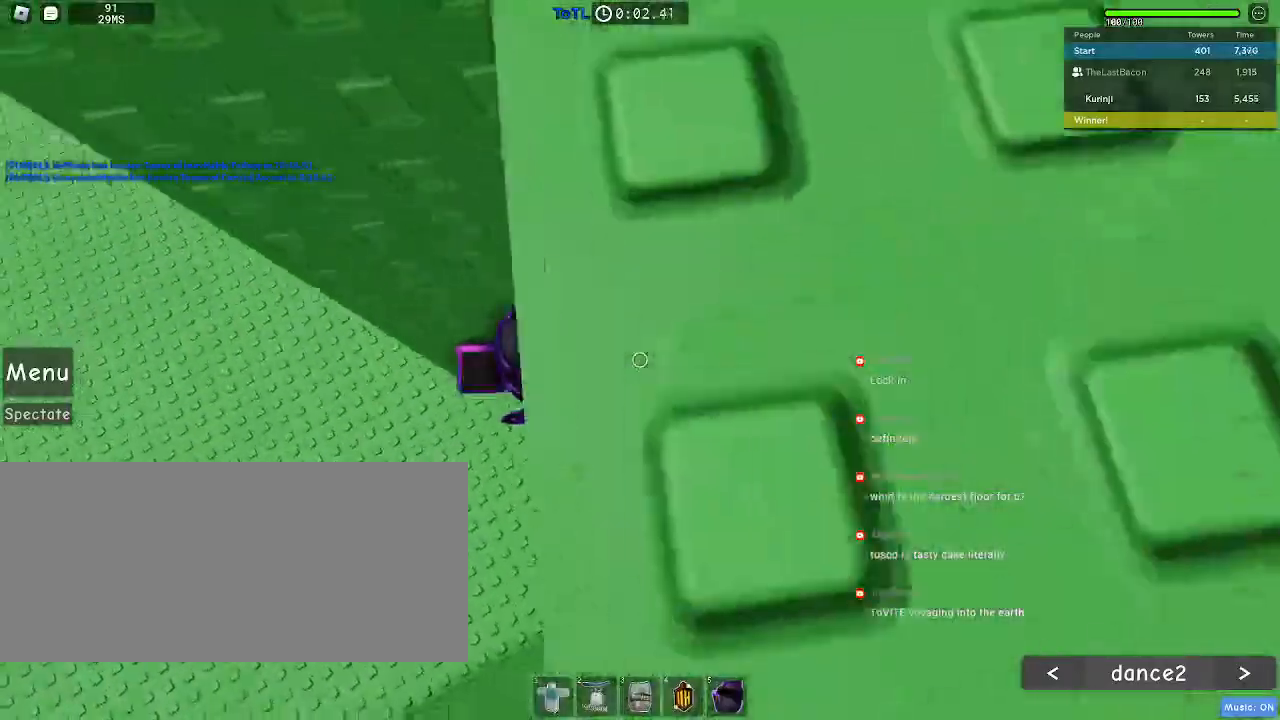
{"keys": ["a"], "mouse": [], "events": [[83, "space", "down"], [167, "space", "up"]]}
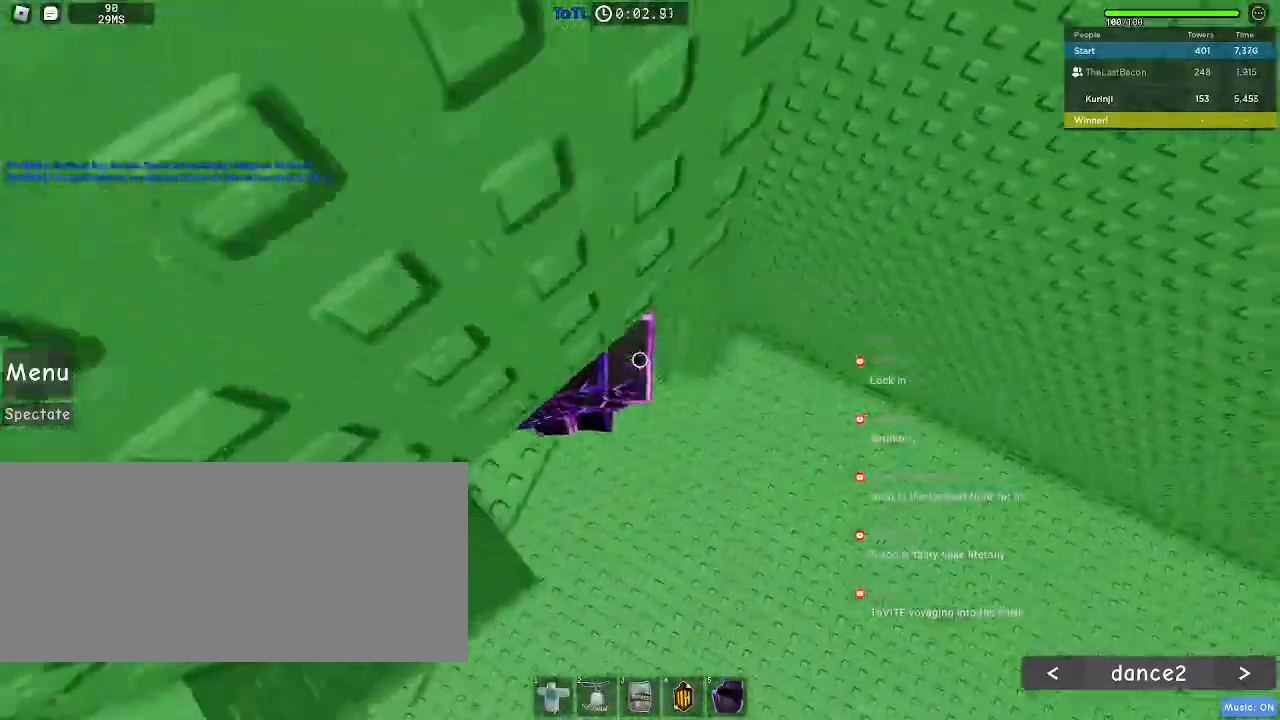
{"keys": ["a", "space"], "mouse": [], "events": [[450, "space", "down"]]}
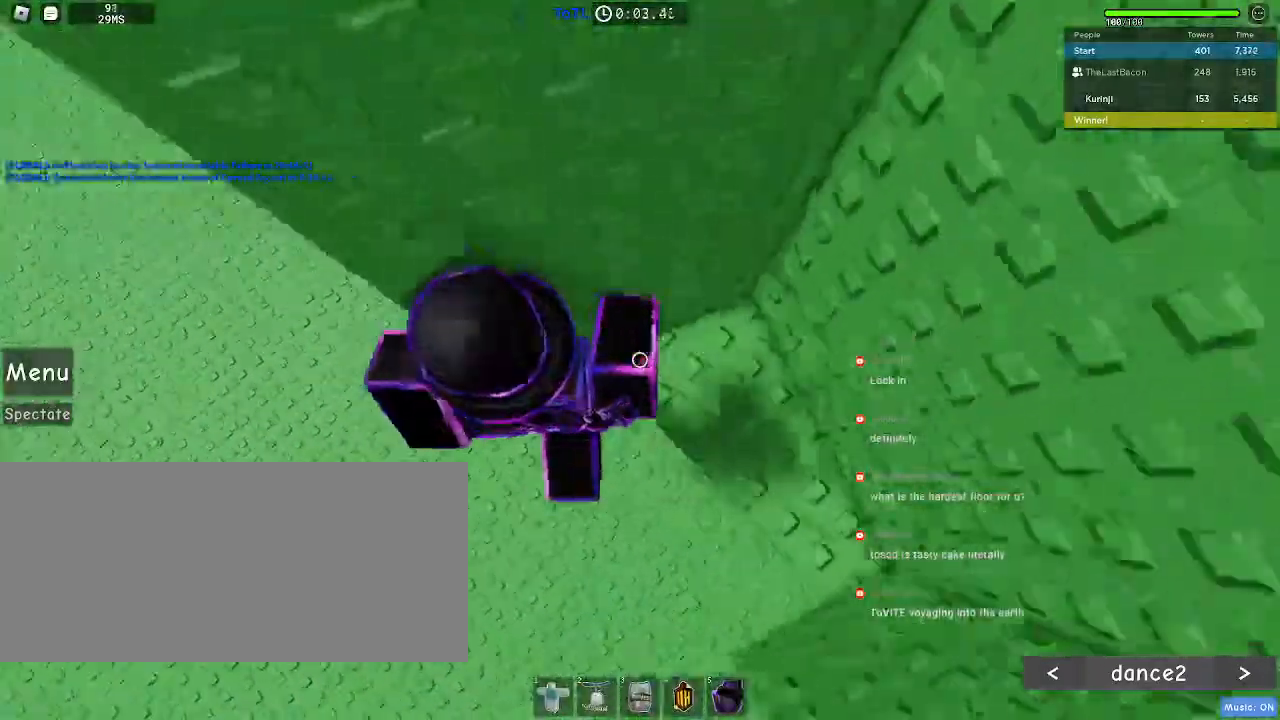
{"keys": ["a"], "mouse": [], "events": [[67, "space", "up"]]}
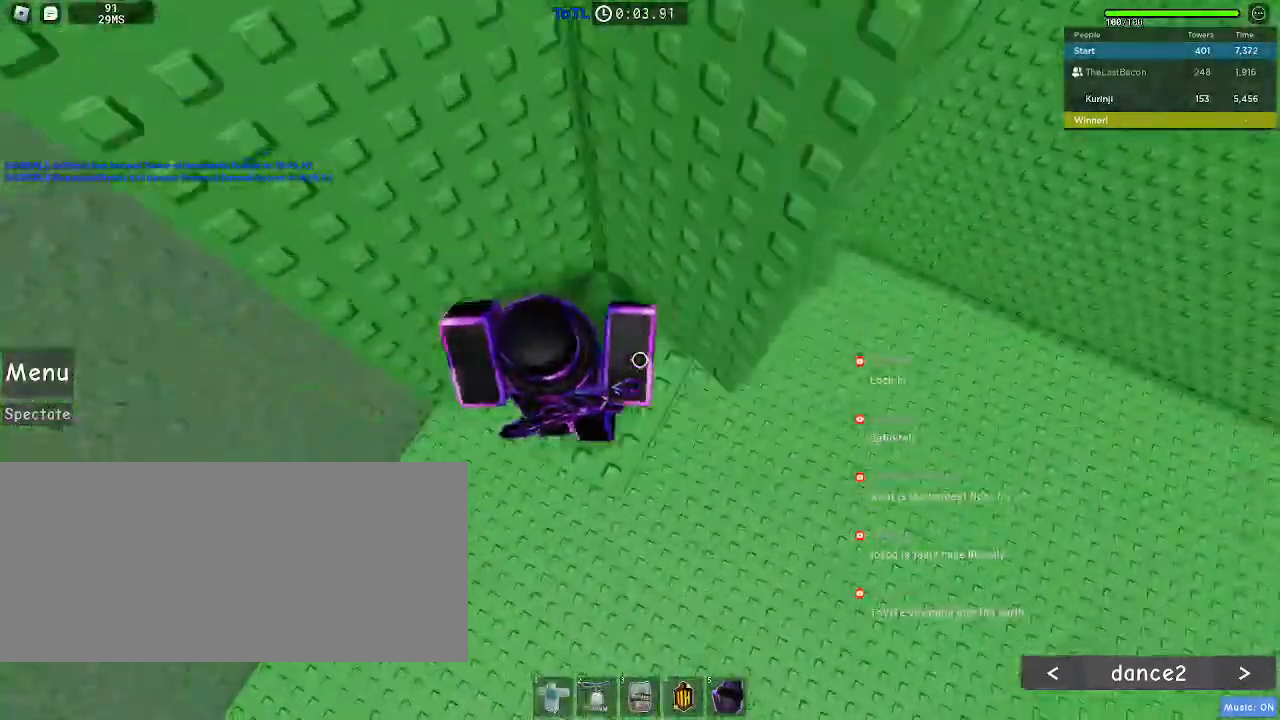
{"keys": ["w"], "mouse": [], "events": [[150, "space", "down"], [250, "space", "up"], [367, "w", "down"], [483, "a", "up"]]}
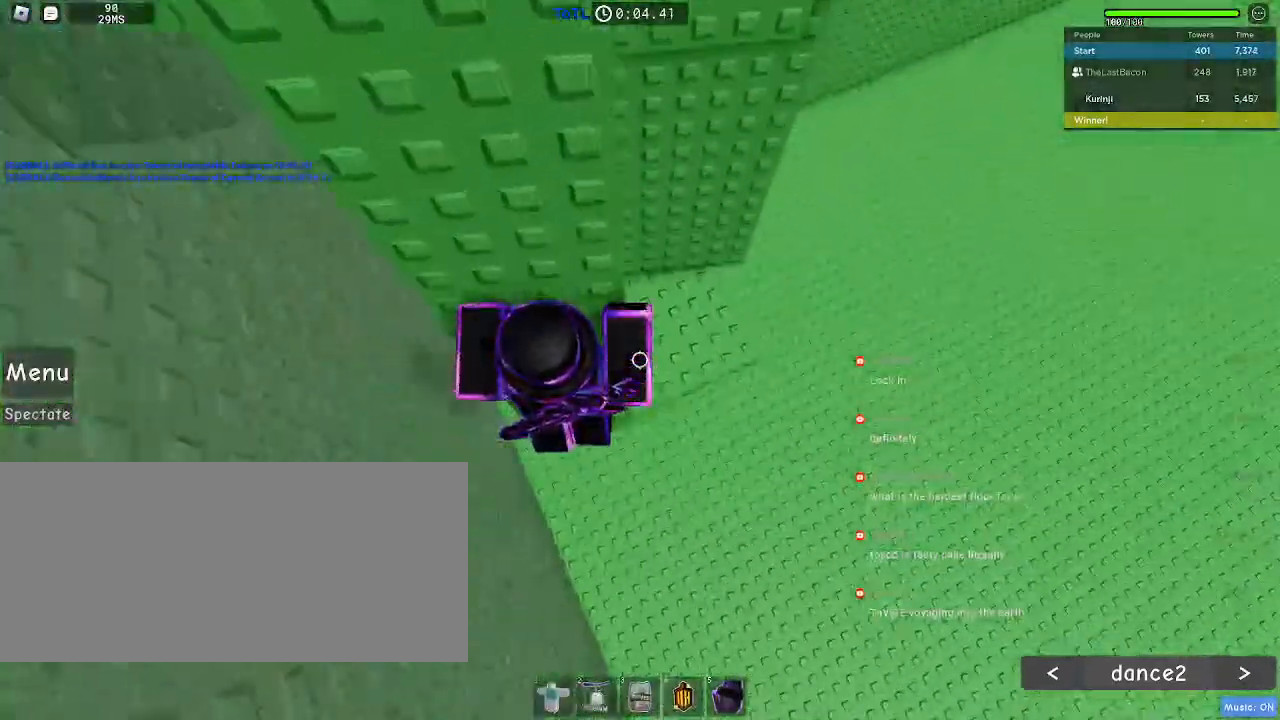
{"keys": ["a"], "mouse": [], "events": [[33, "w", "up"], [100, "w", "down"], [217, "w", "up"], [300, "a", "down"], [400, "space", "down"], [467, "space", "up"]]}
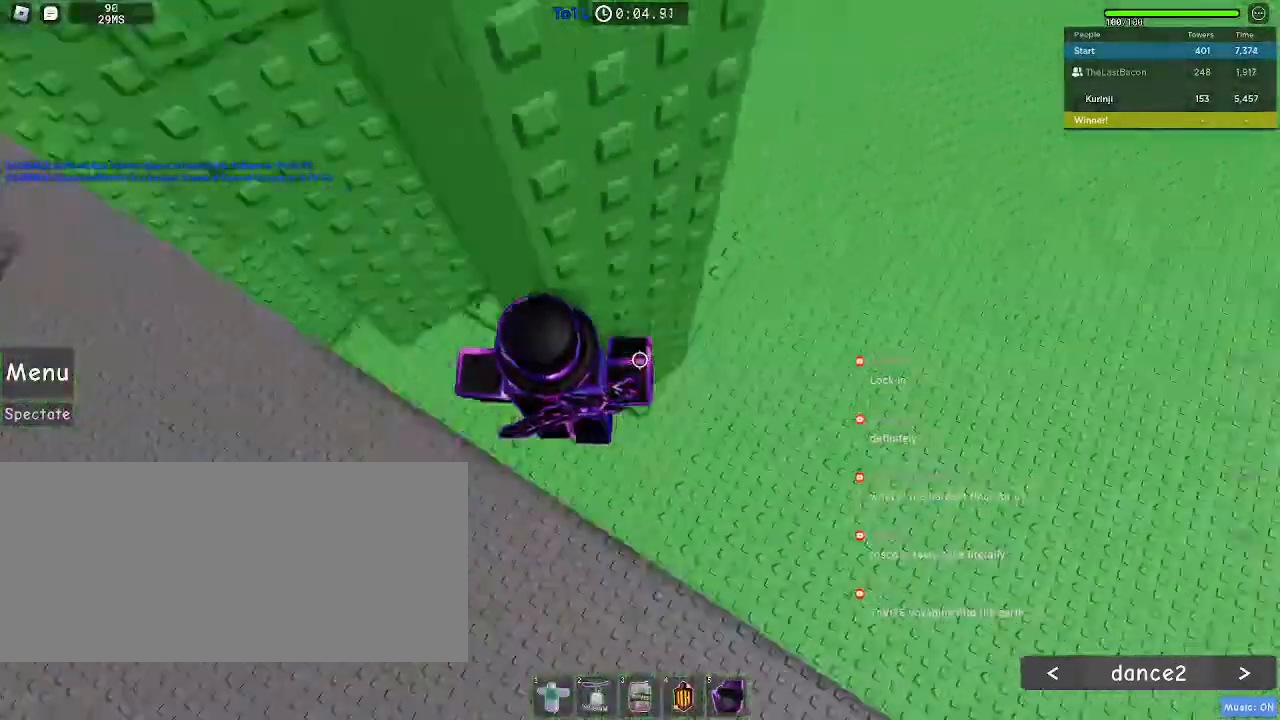
{"keys": ["a", "w"], "mouse": [], "events": [[450, "w", "down"]]}
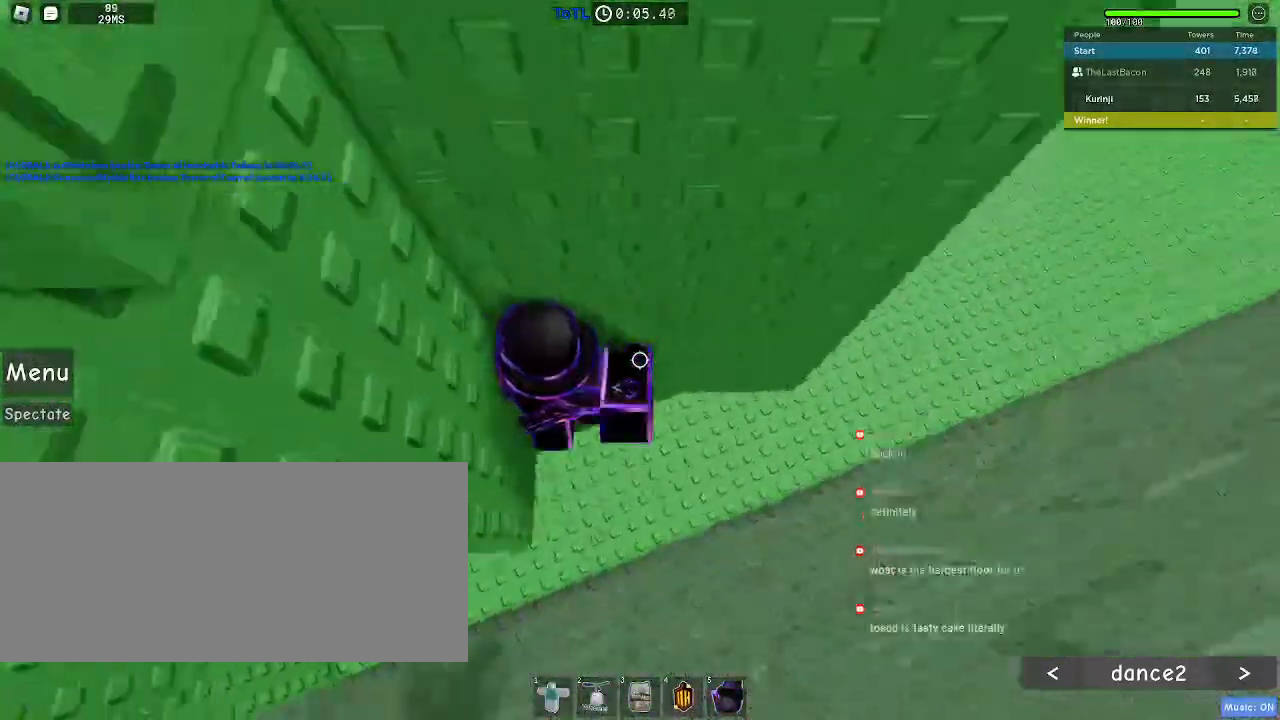
{"keys": ["a"], "mouse": [], "events": [[33, "a", "up"], [100, "w", "up"], [183, "a", "down"], [283, "space", "down"], [367, "space", "up"]]}
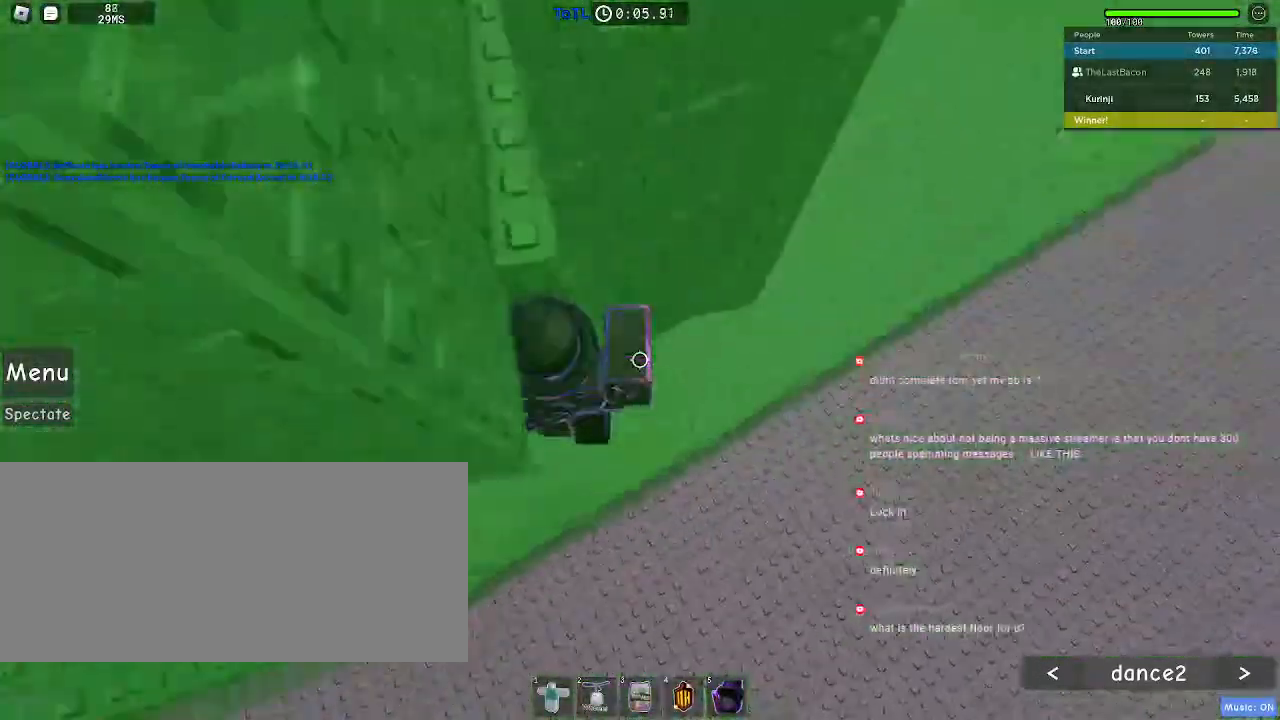
{"keys": [], "mouse": [], "events": [[500, "a", "up"]]}